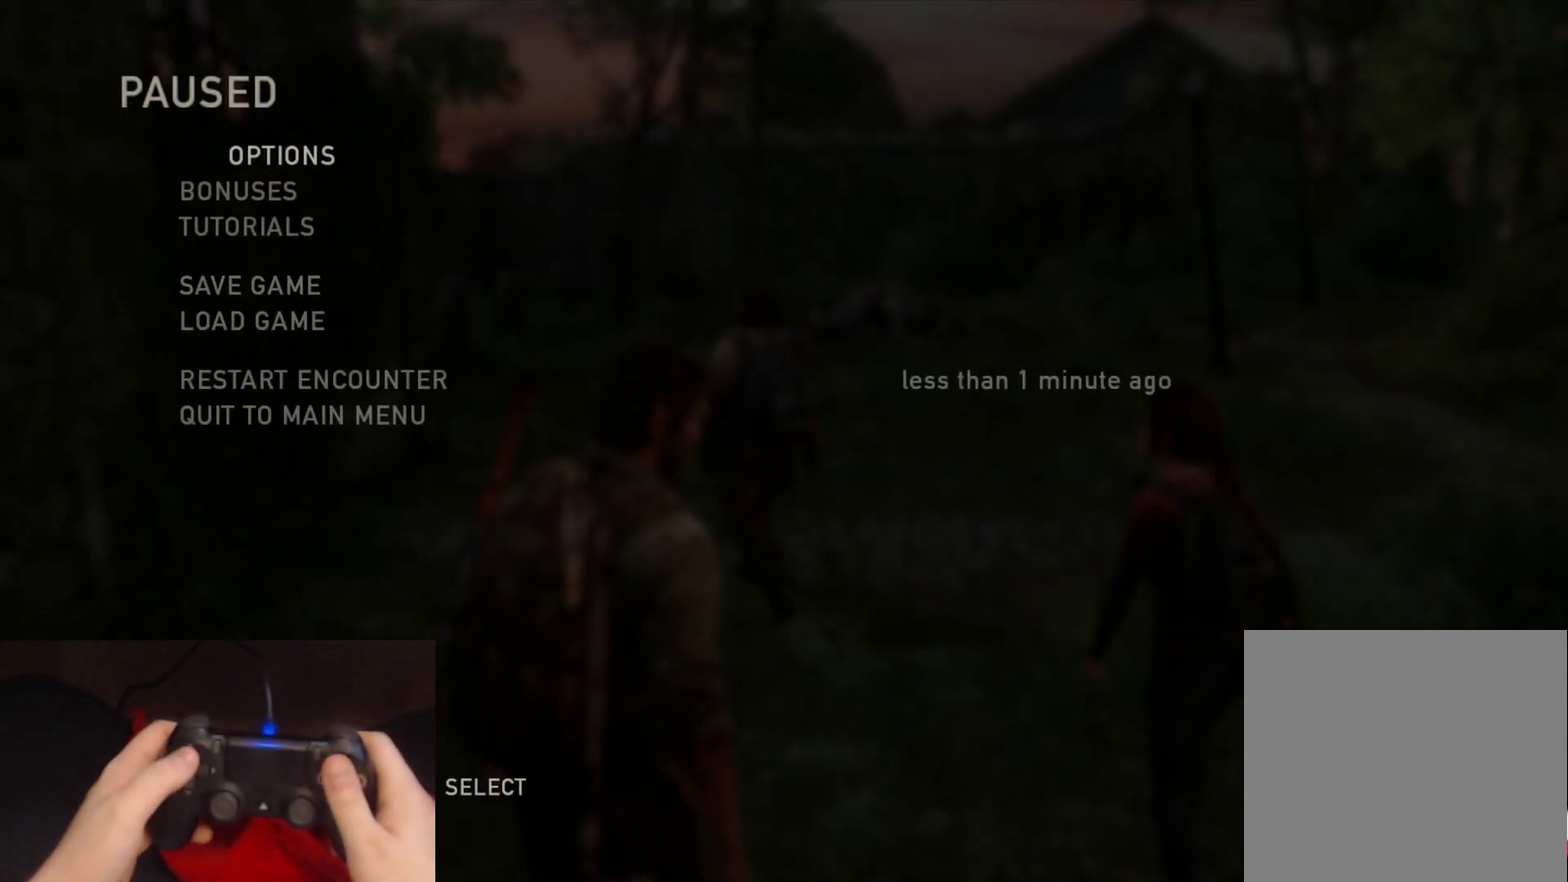
Gameplay with a controller (PlayStation layout); each line is a JSON object with the inputs held at the frame after it. "events" lists button and stick changes between this image and that frame as [ms after this image, input, new state], when the widget could be followed in between.
{"buttons": ["DPAD_UP"], "left_stick": "center", "right_stick": "center", "events": [[283, "DPAD_UP", "down"], [367, "DPAD_UP", "up"], [450, "DPAD_UP", "down"]]}
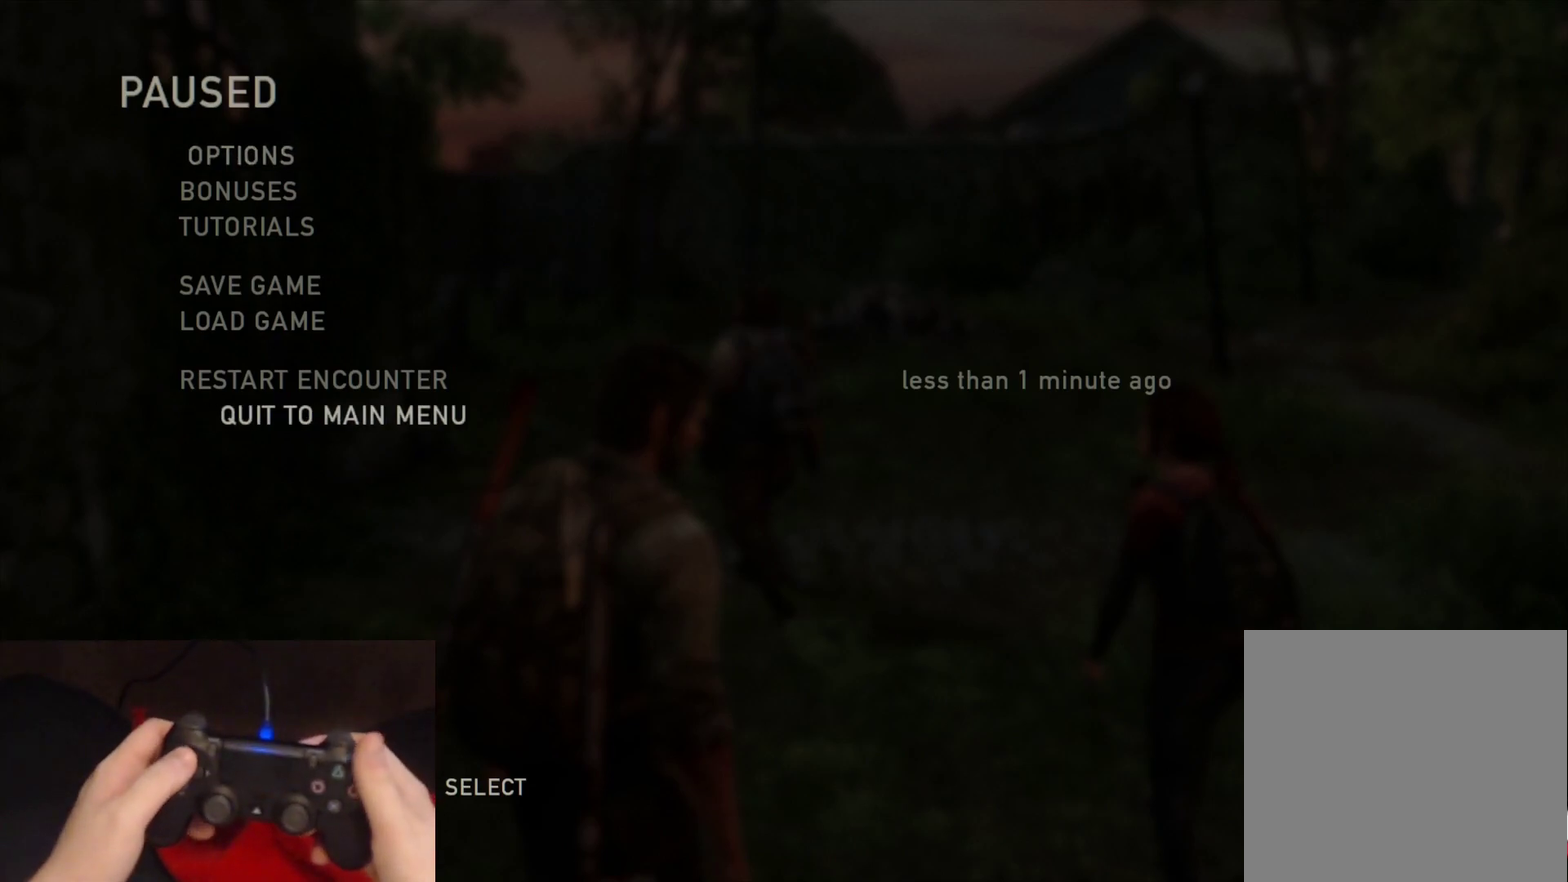
{"buttons": [], "left_stick": "center", "right_stick": "center", "events": [[83, "DPAD_UP", "up"], [317, "CROSS", "down"], [500, "CROSS", "up"]]}
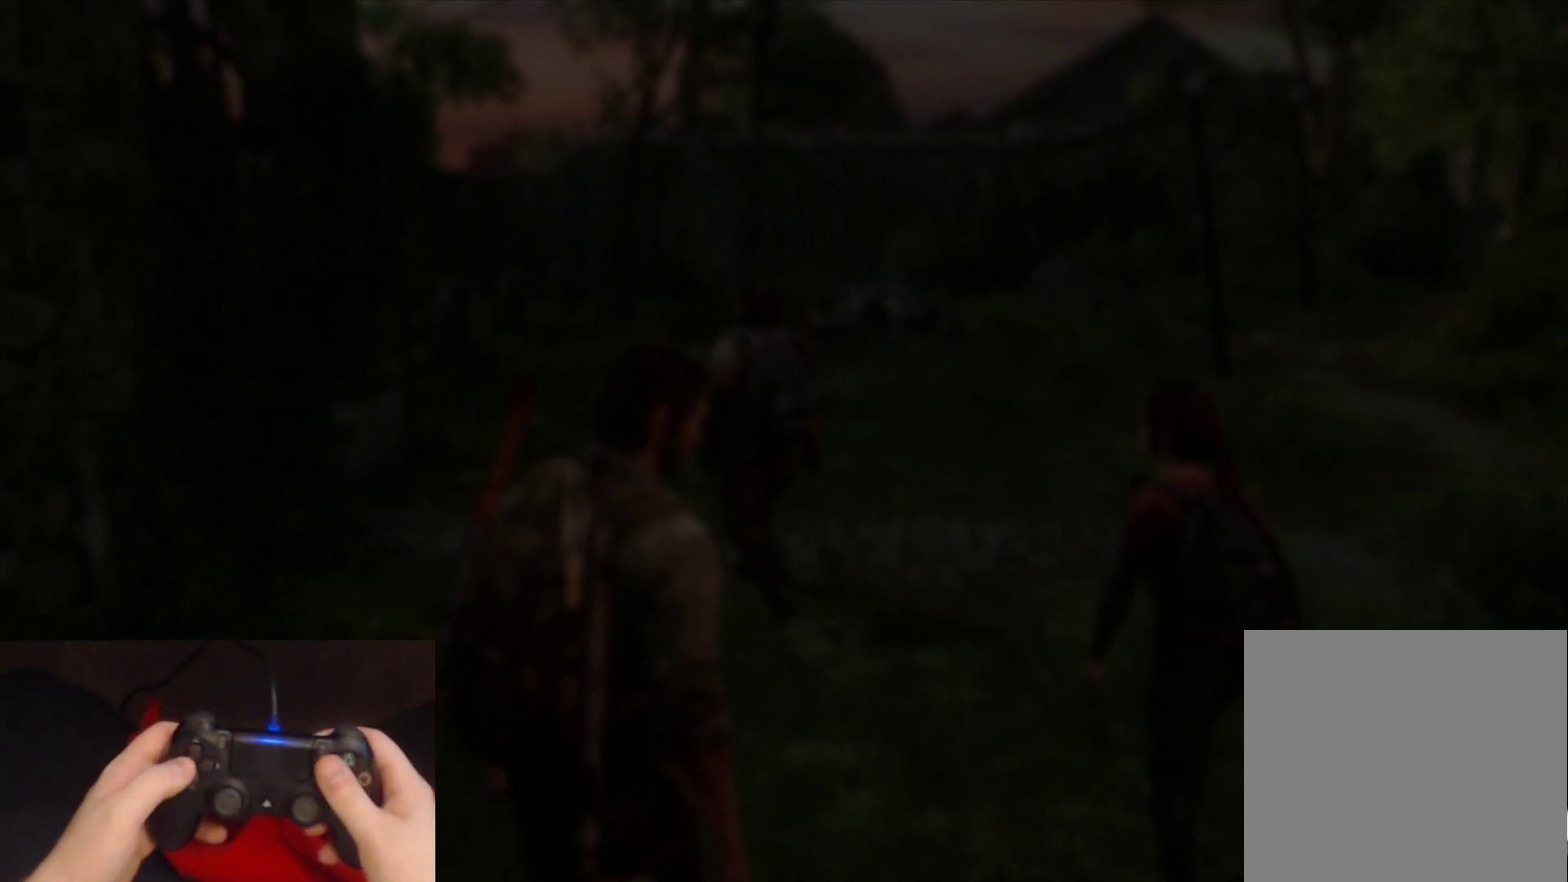
{"buttons": [], "left_stick": "center", "right_stick": "center", "events": []}
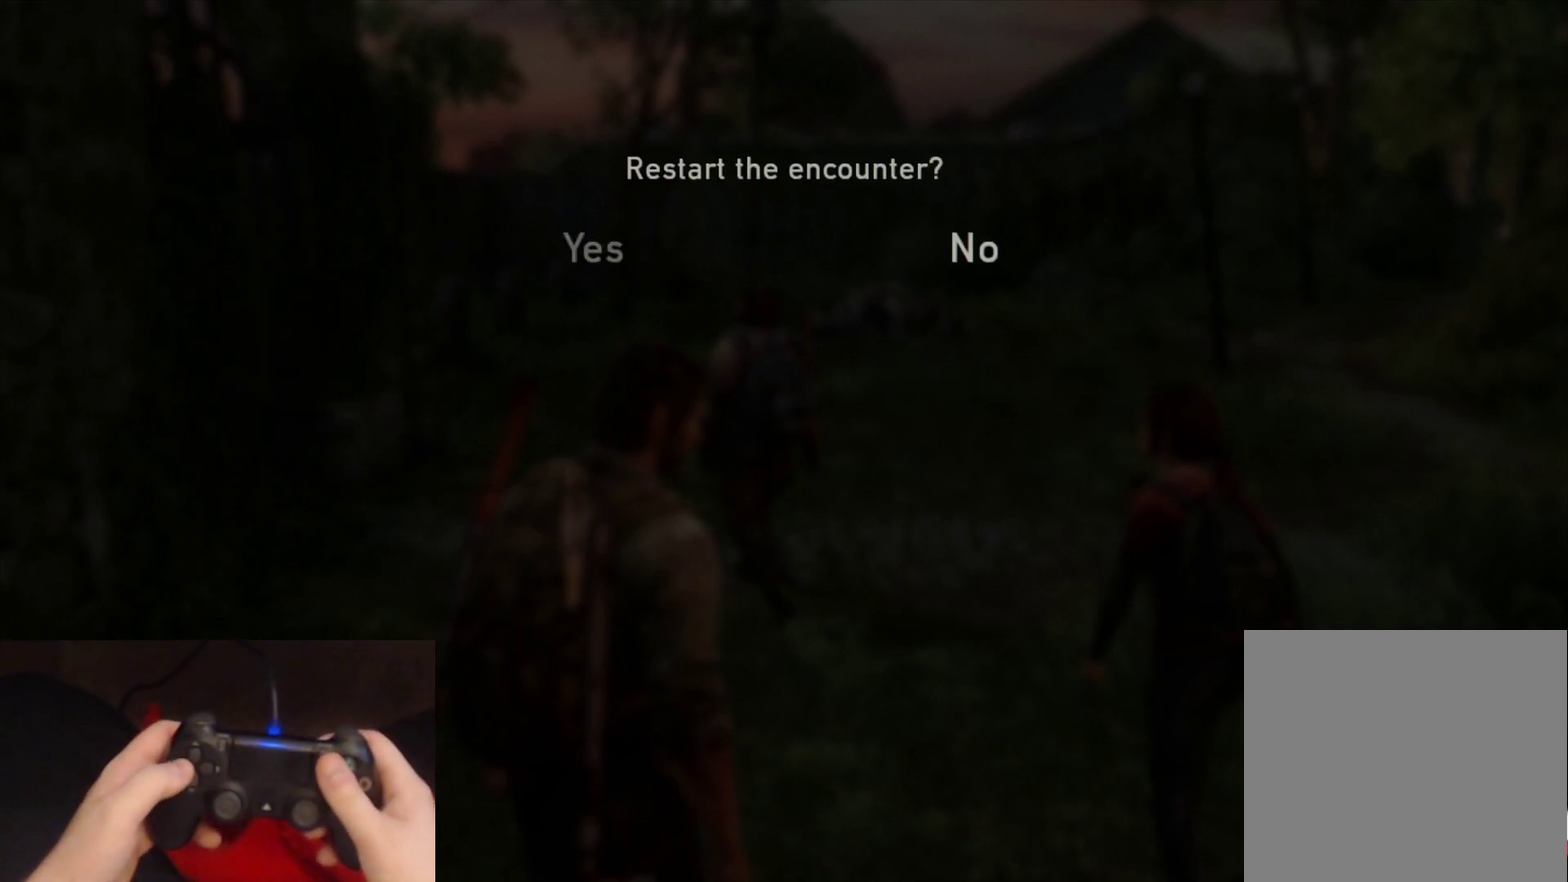
{"buttons": ["CROSS"], "left_stick": "center", "right_stick": "center", "events": [[100, "DPAD_LEFT", "down"], [233, "DPAD_LEFT", "up"], [367, "CROSS", "down"]]}
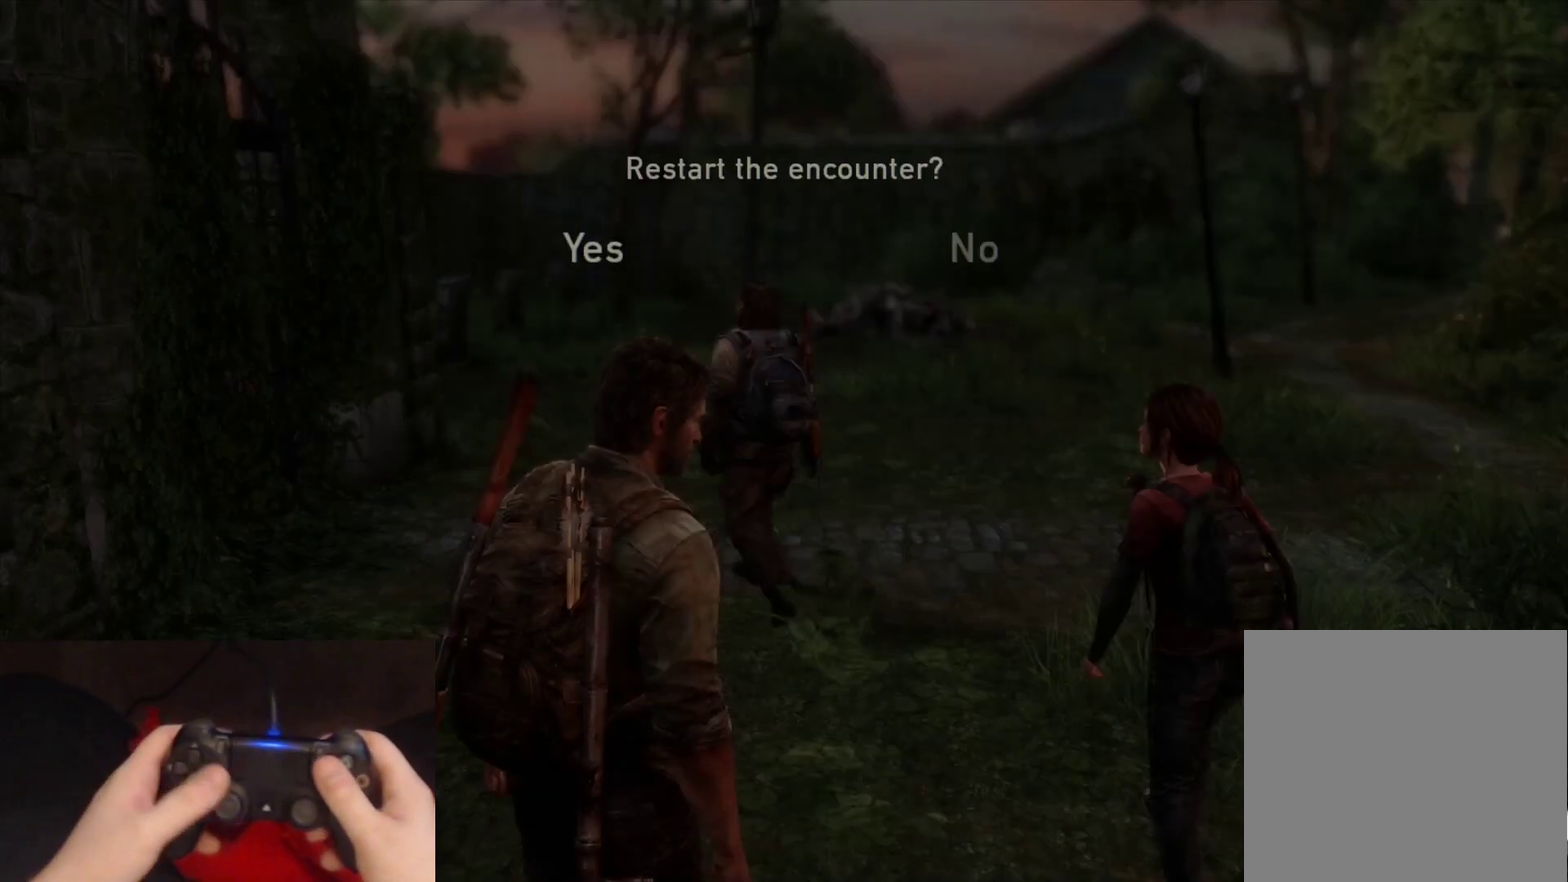
{"buttons": [], "left_stick": "center", "right_stick": "center", "events": [[50, "CROSS", "up"]]}
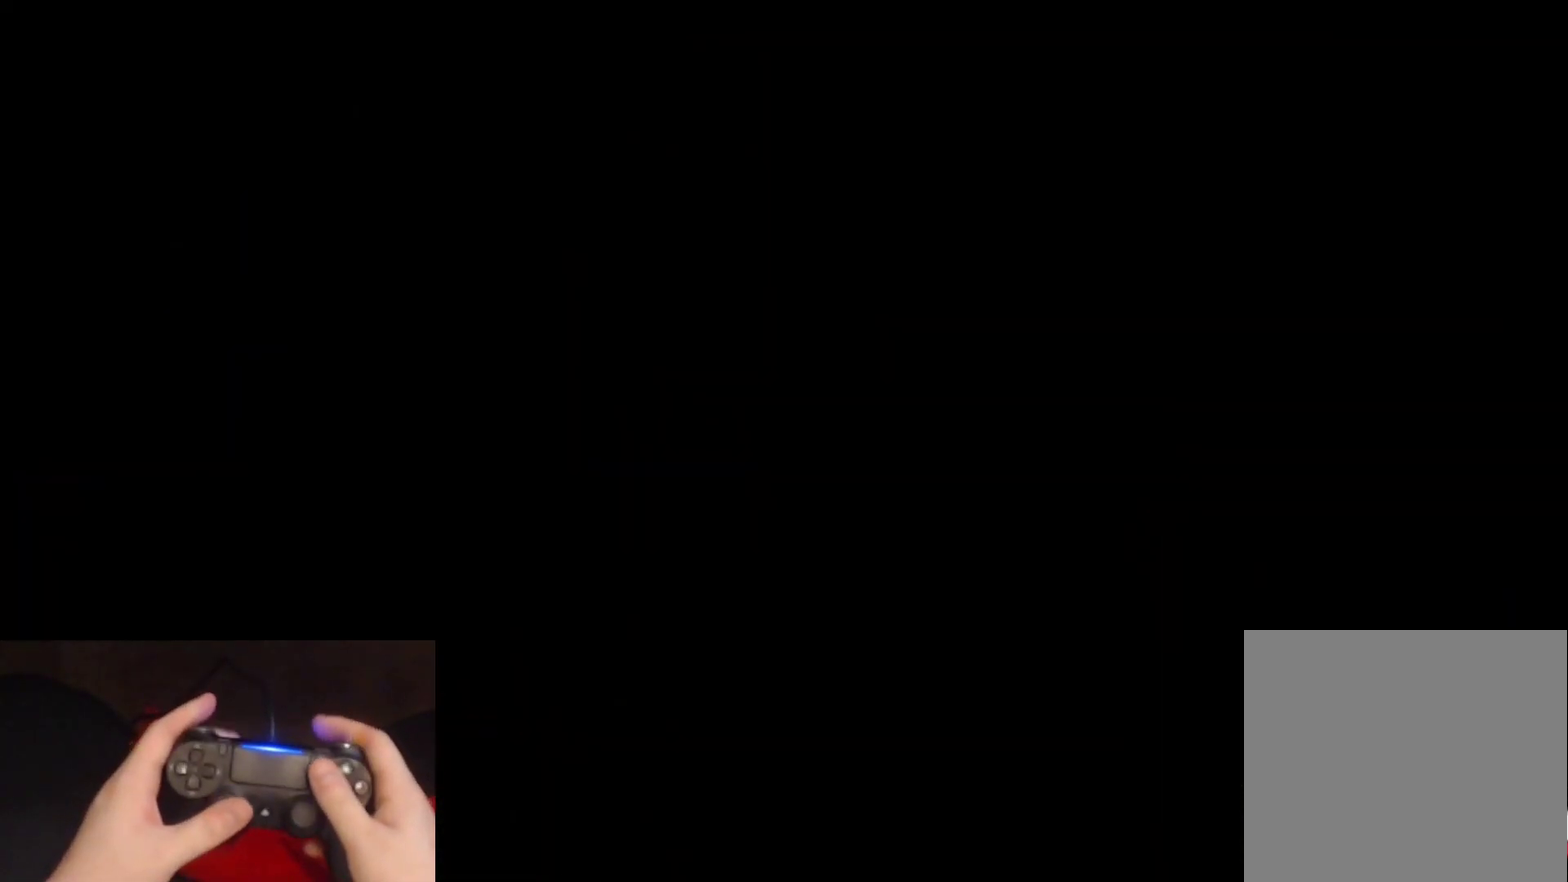
{"buttons": [], "left_stick": "up", "right_stick": "center", "events": [[283, "left_stick", "up"]]}
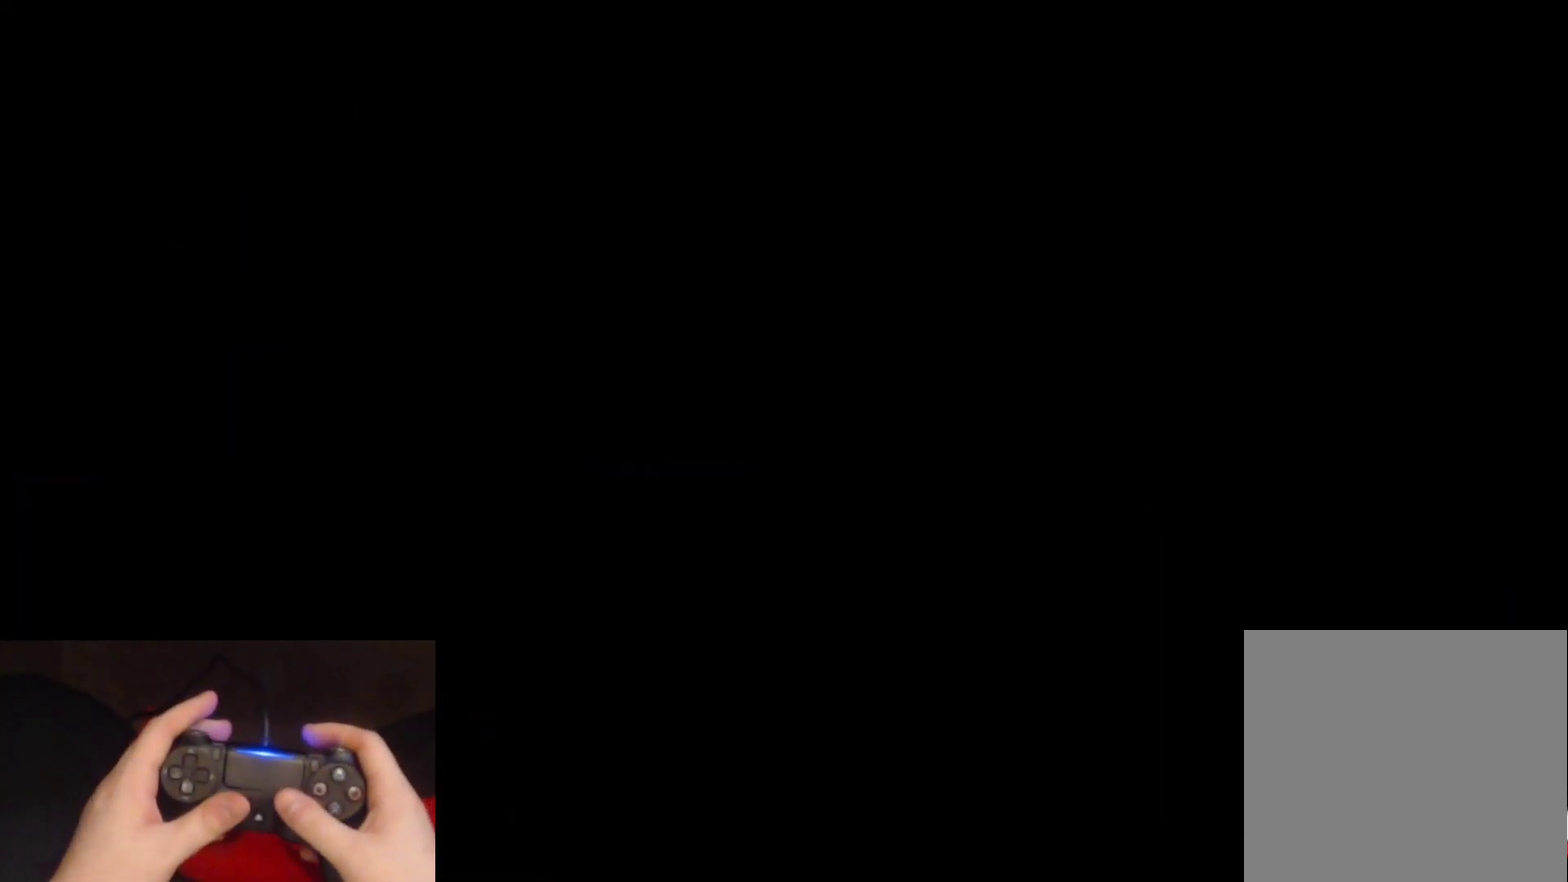
{"buttons": [], "left_stick": "up-right", "right_stick": "center", "events": [[50, "left_stick", "up-right"]]}
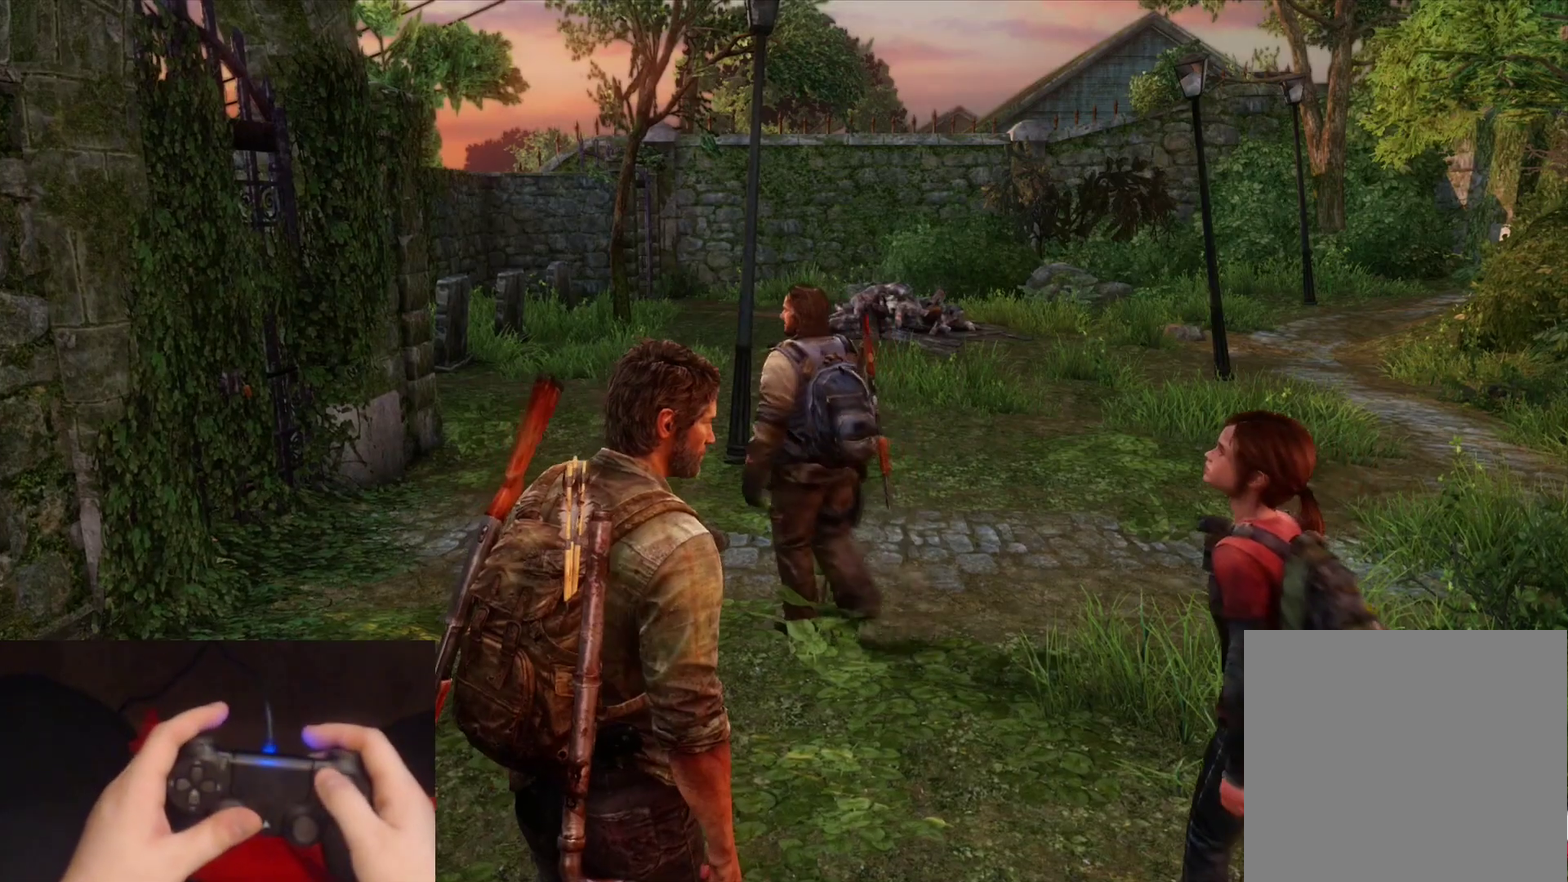
{"buttons": [], "left_stick": "center", "right_stick": "center", "events": [[100, "START", "down"], [117, "left_stick", "center"], [300, "START", "up"]]}